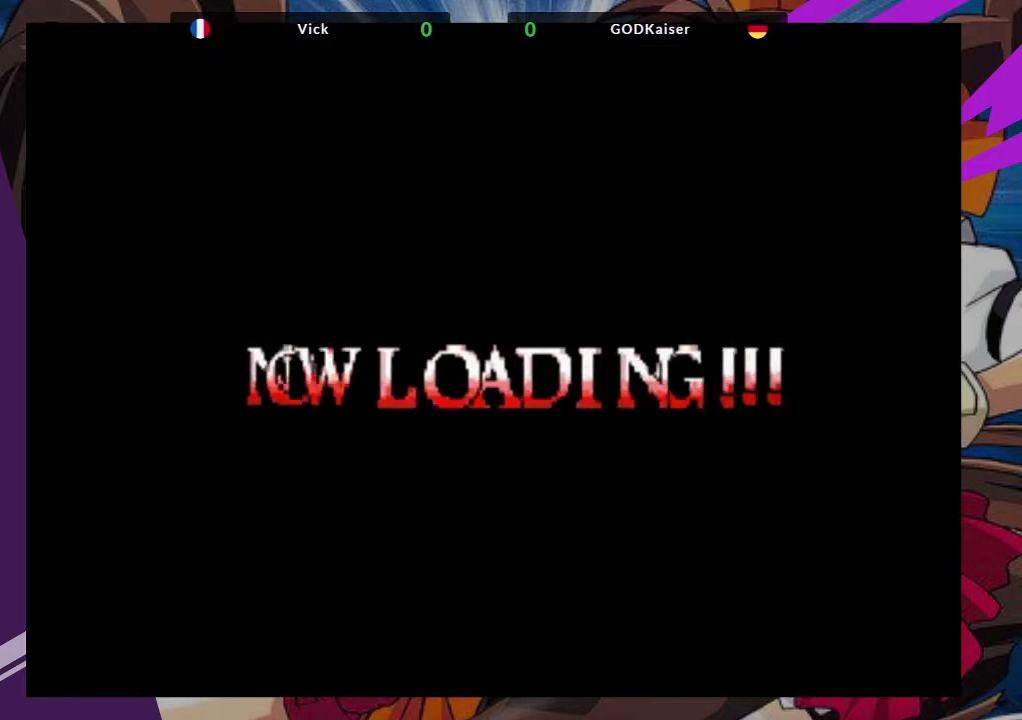
Gameplay with a controller (arcade stick); each line is a JSON object with the inputs held at the frame after it. "events" lists button and stick changes between this image and that frame as [ms after this image, input, new state], when the widget could be followed in between. Not read: L3 R3.
{"buttons": [], "left_stick": "up", "events": [[83, "left_stick", "right"], [267, "left_stick", "down-right"], [383, "left_stick", "left"], [483, "left_stick", "up"]]}
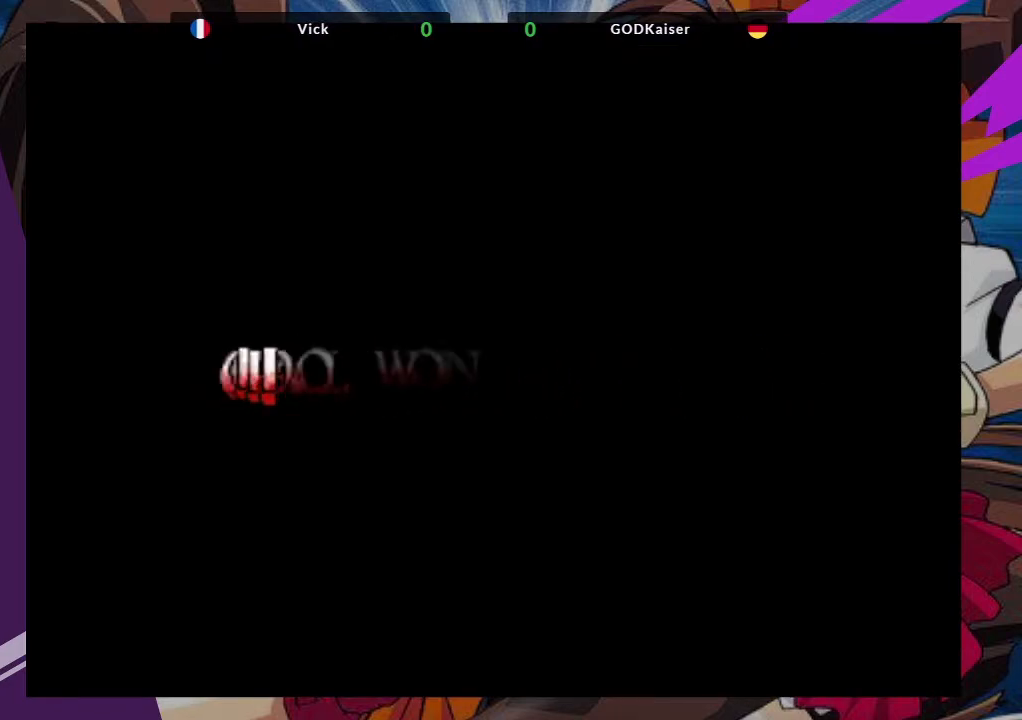
{"buttons": [], "left_stick": "center", "events": [[33, "left_stick", "right"], [183, "left_stick", "down"], [283, "TRIANGLE", "down"], [300, "left_stick", "center"], [417, "TRIANGLE", "up"]]}
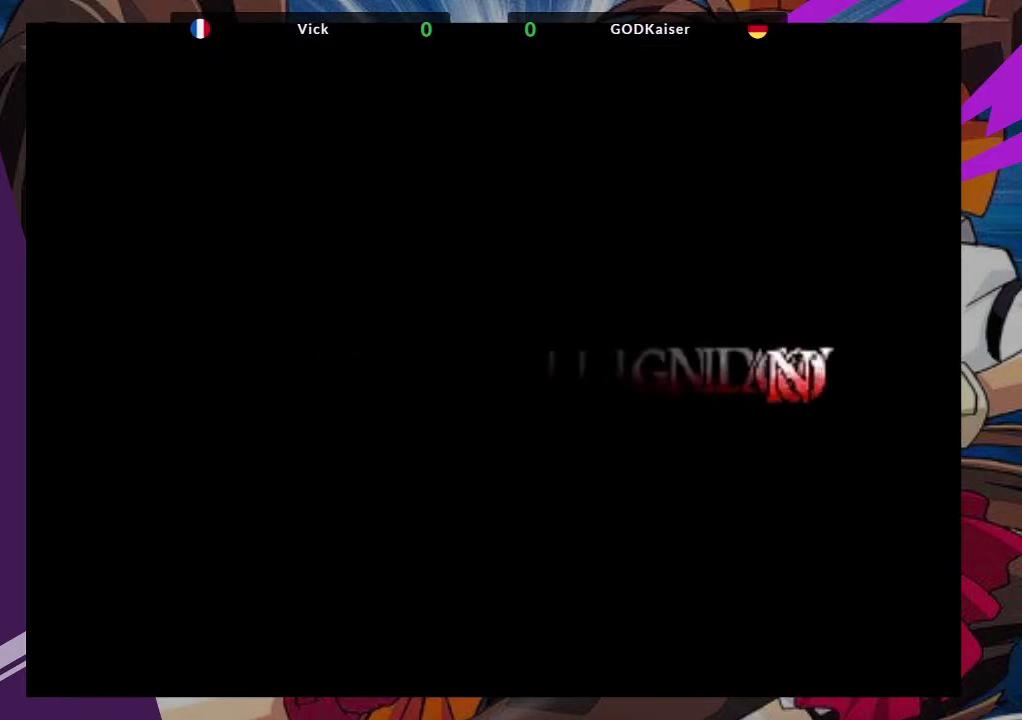
{"buttons": [], "left_stick": "center", "events": []}
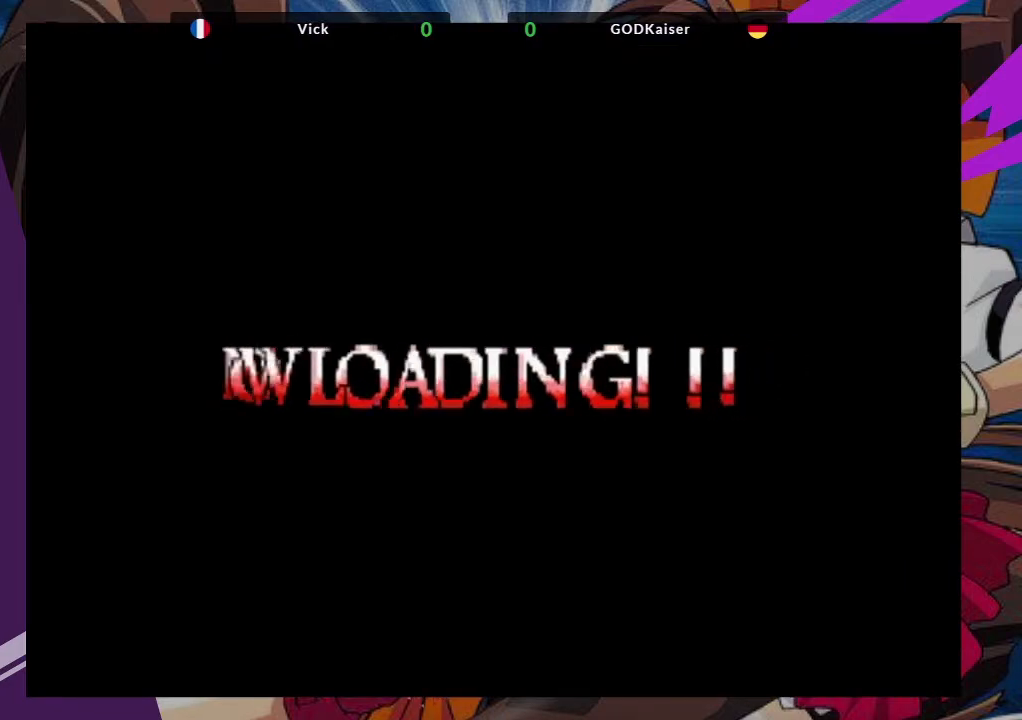
{"buttons": [], "left_stick": "right", "events": [[117, "left_stick", "right"], [267, "left_stick", "down"], [433, "left_stick", "up"], [483, "left_stick", "right"]]}
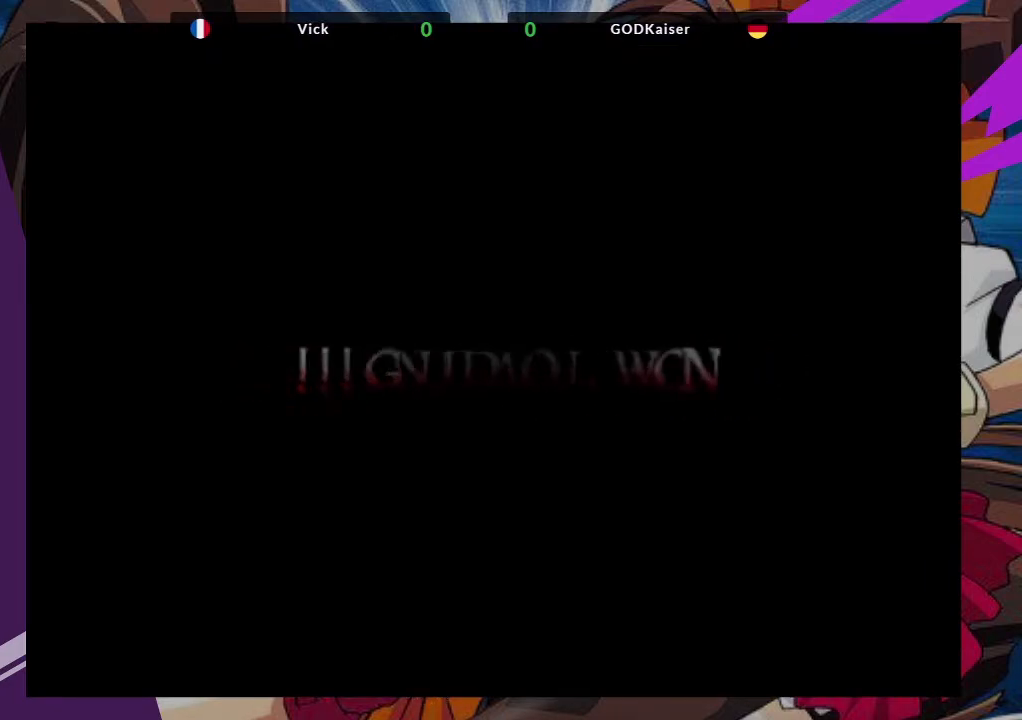
{"buttons": [], "left_stick": "center", "events": [[100, "left_stick", "down"], [217, "TRIANGLE", "down"], [233, "left_stick", "center"], [300, "TRIANGLE", "up"]]}
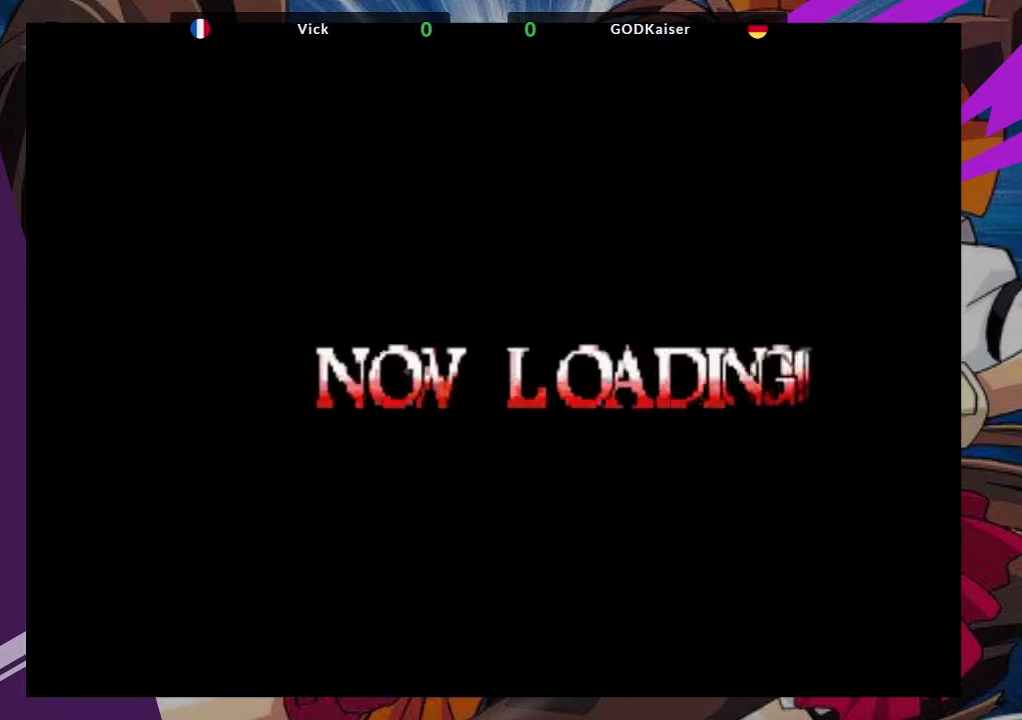
{"buttons": [], "left_stick": "center", "events": []}
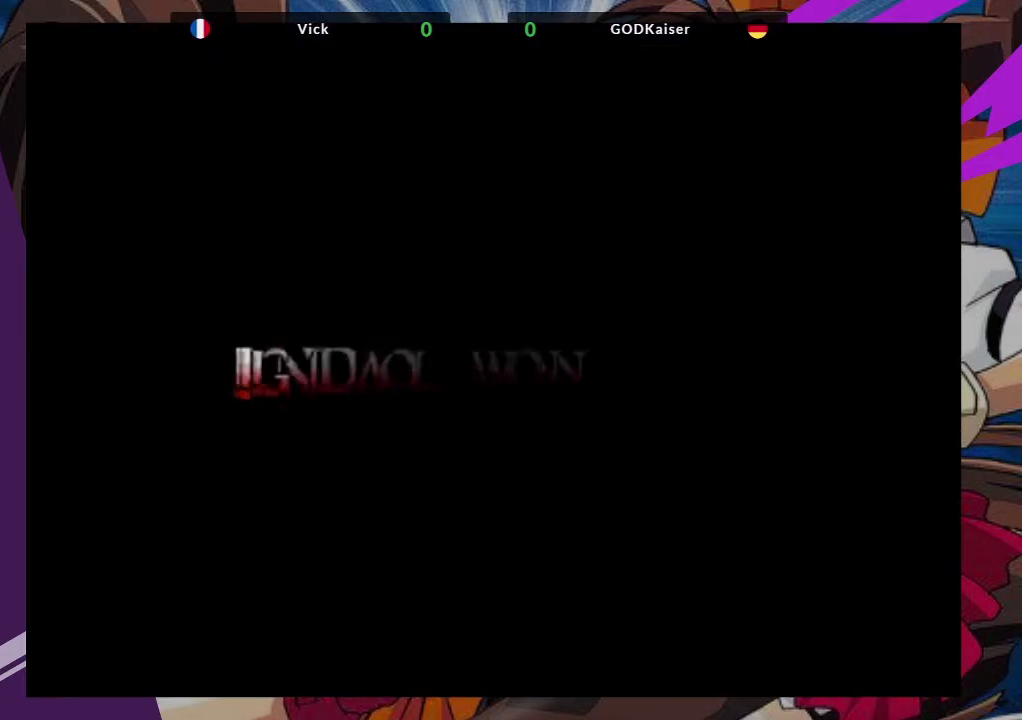
{"buttons": [], "left_stick": "center", "events": []}
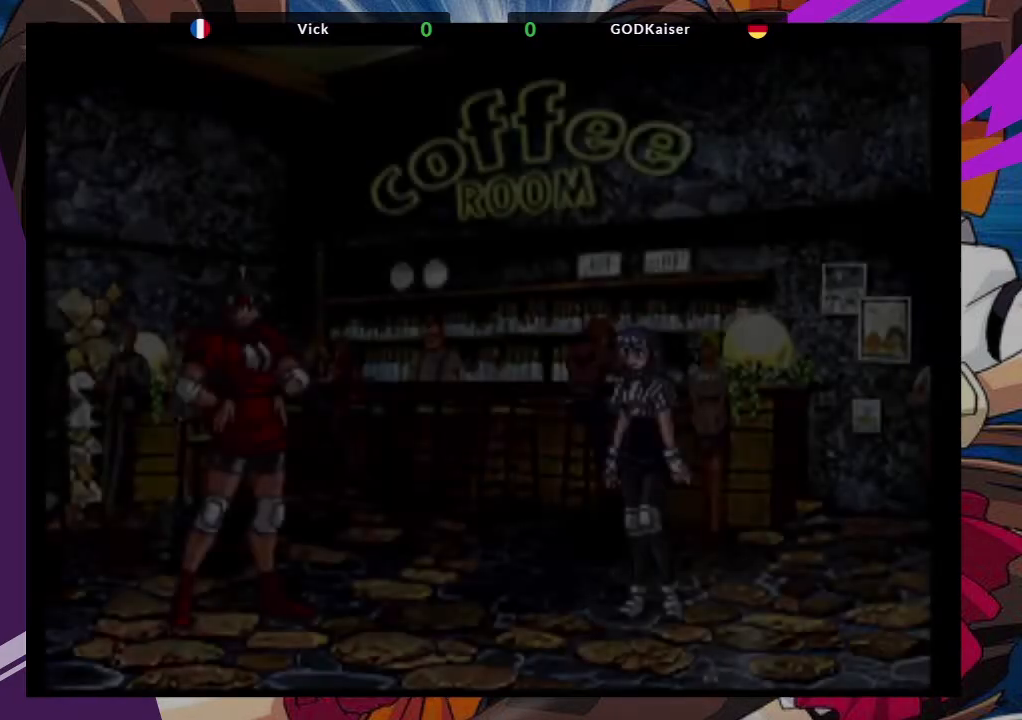
{"buttons": [], "left_stick": "center", "events": []}
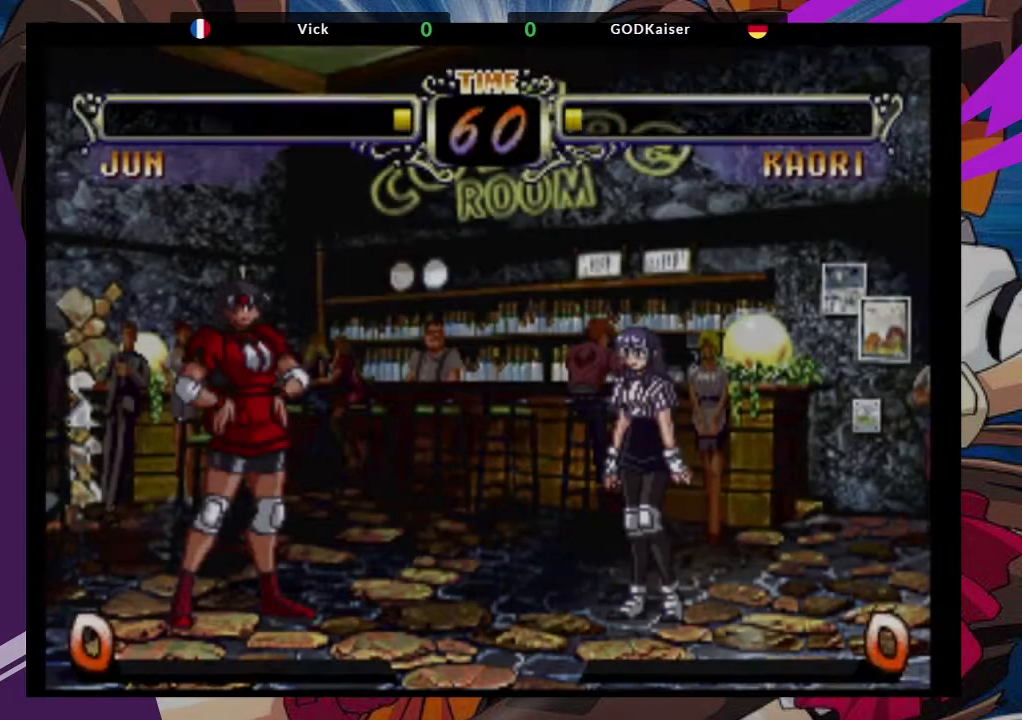
{"buttons": [], "left_stick": "center", "events": []}
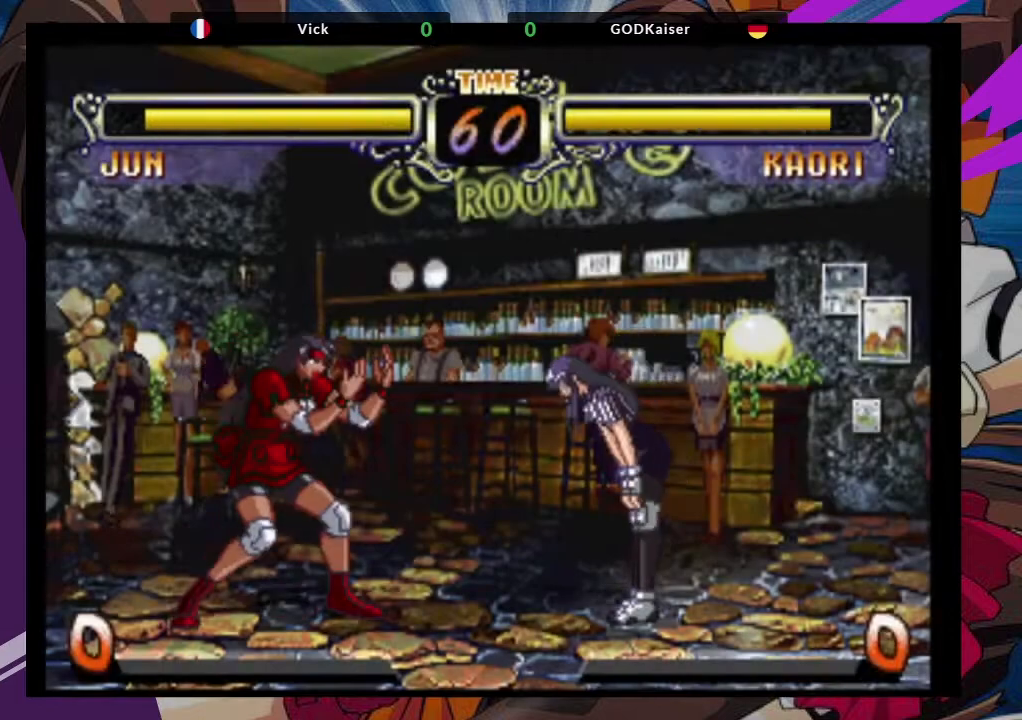
{"buttons": [], "left_stick": "center", "events": []}
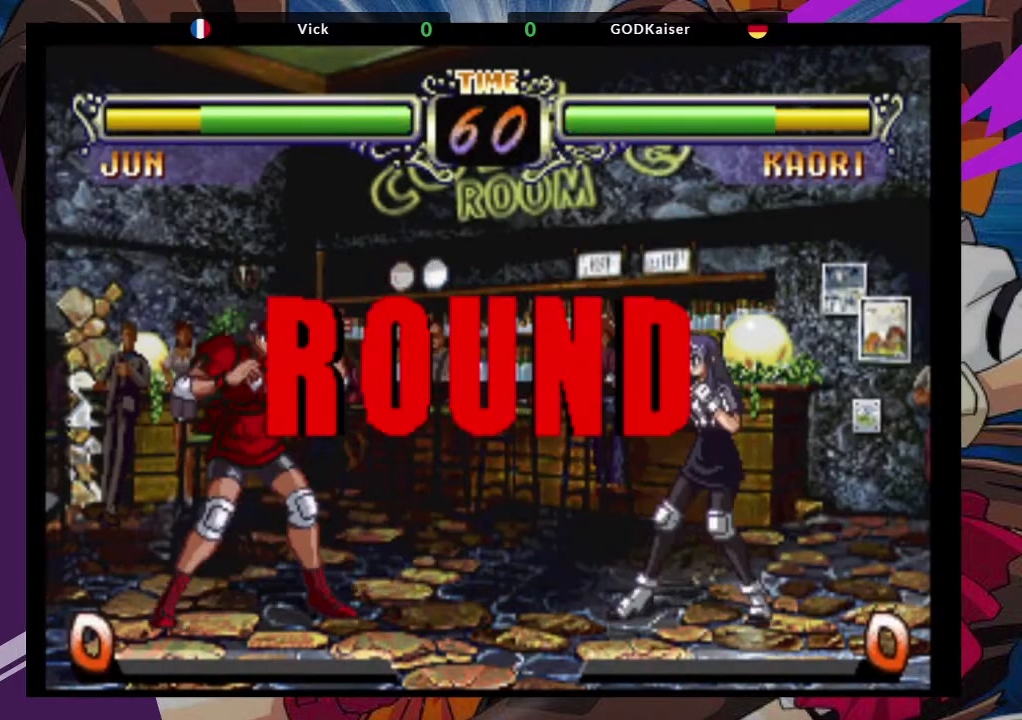
{"buttons": [], "left_stick": "center", "events": []}
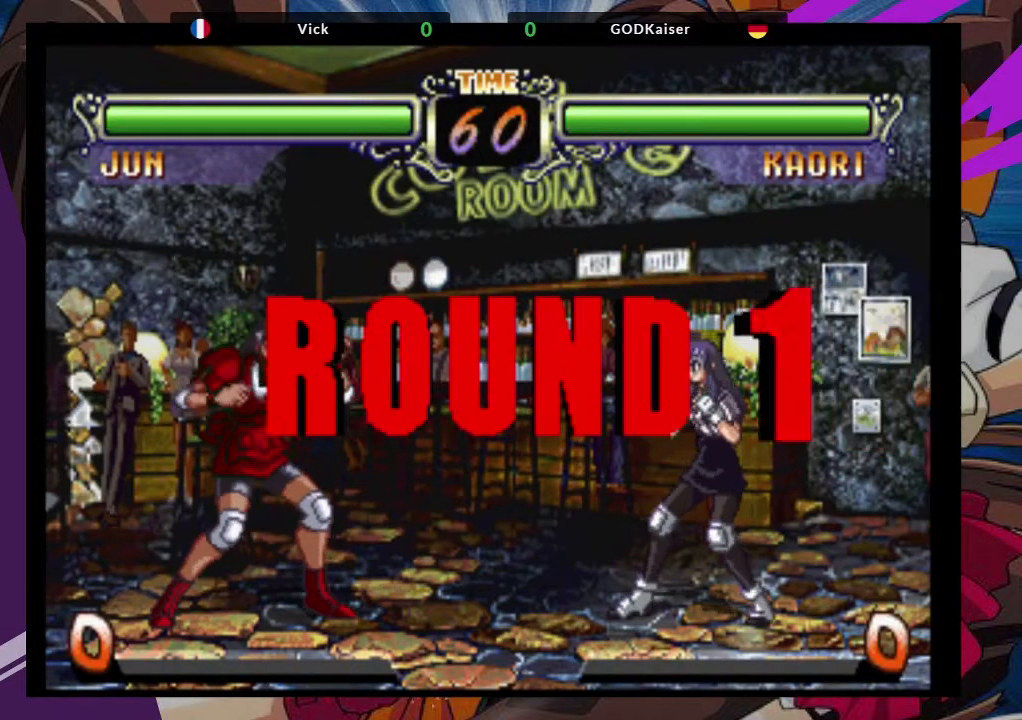
{"buttons": [], "left_stick": "center", "events": []}
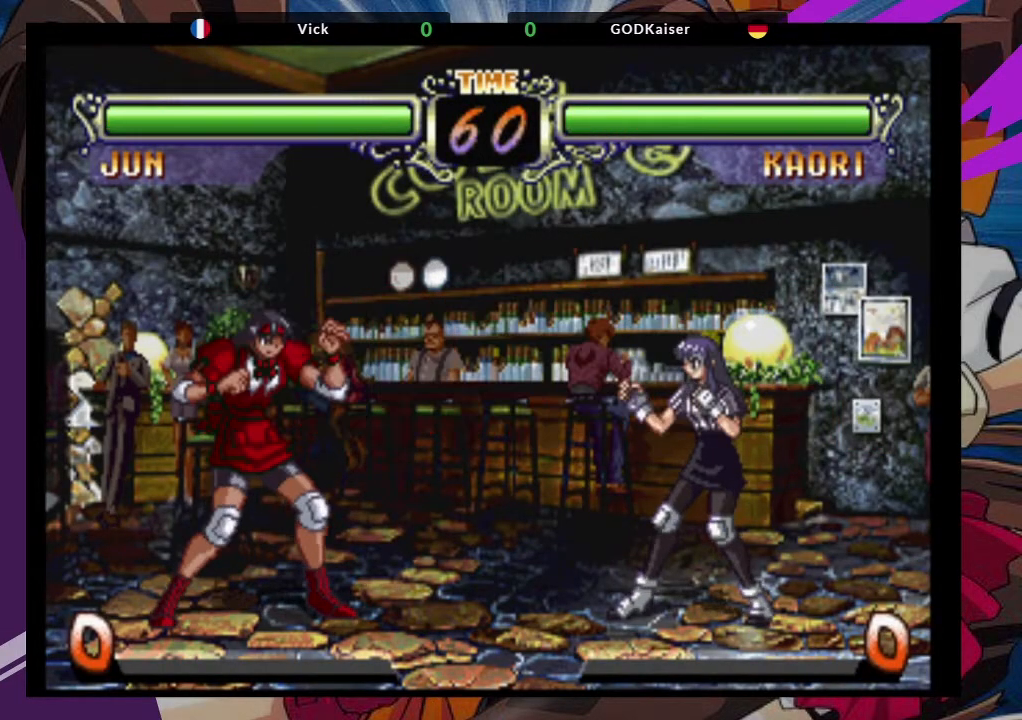
{"buttons": [], "left_stick": "center", "events": []}
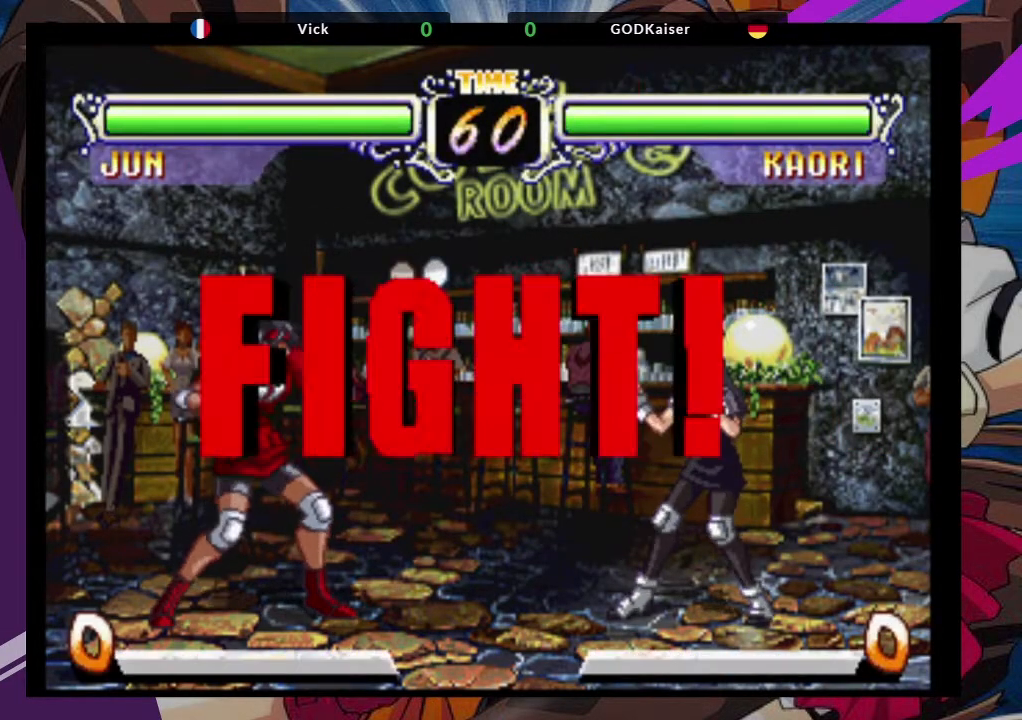
{"buttons": ["CROSS"], "left_stick": "up-right", "events": [[100, "left_stick", "right"], [150, "left_stick", "up-right"], [367, "CROSS", "down"]]}
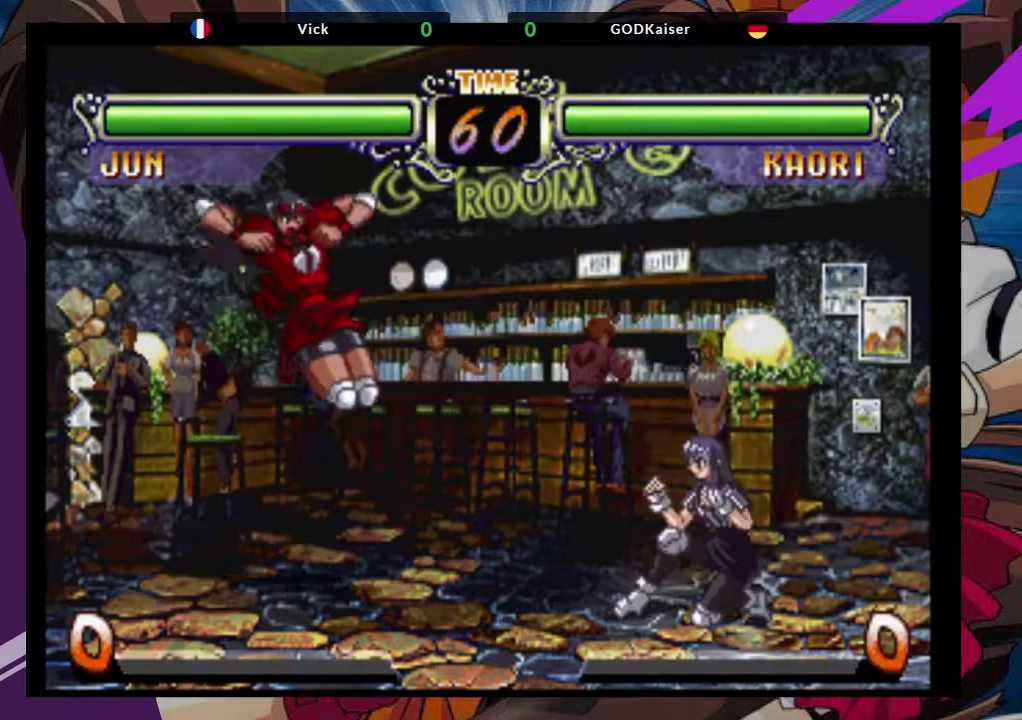
{"buttons": [], "left_stick": "down", "events": [[83, "CROSS", "up"], [183, "left_stick", "down-right"], [233, "TRIANGLE", "down"], [383, "TRIANGLE", "up"], [450, "left_stick", "down"]]}
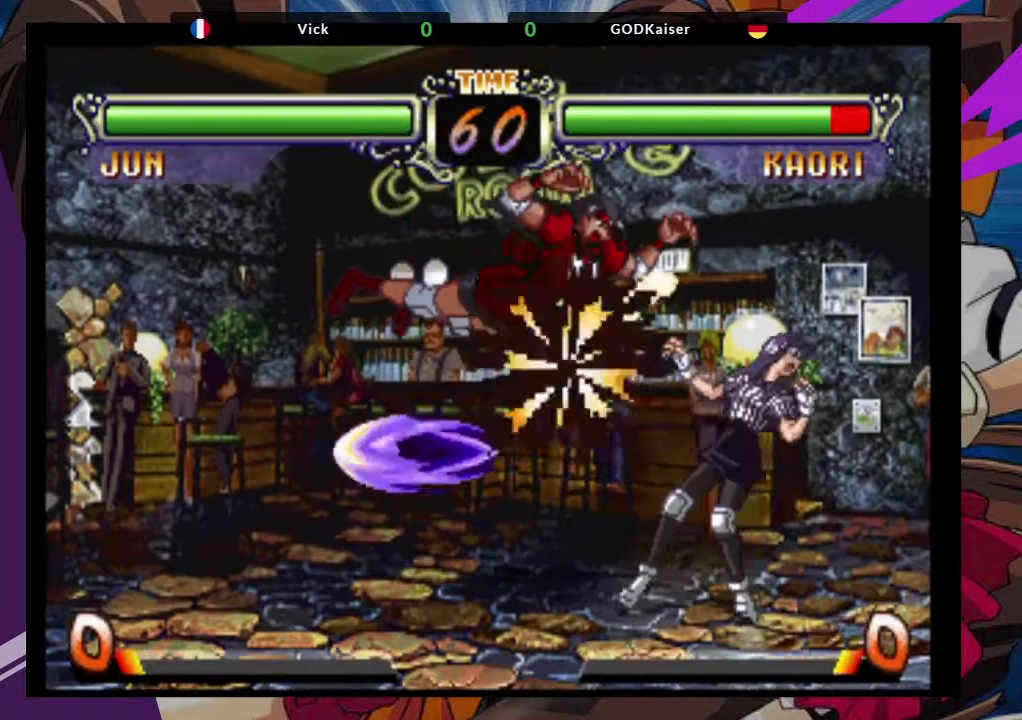
{"buttons": [], "left_stick": "right", "events": [[67, "left_stick", "down-left"], [233, "SQUARE", "down"], [383, "SQUARE", "up"], [500, "left_stick", "right"]]}
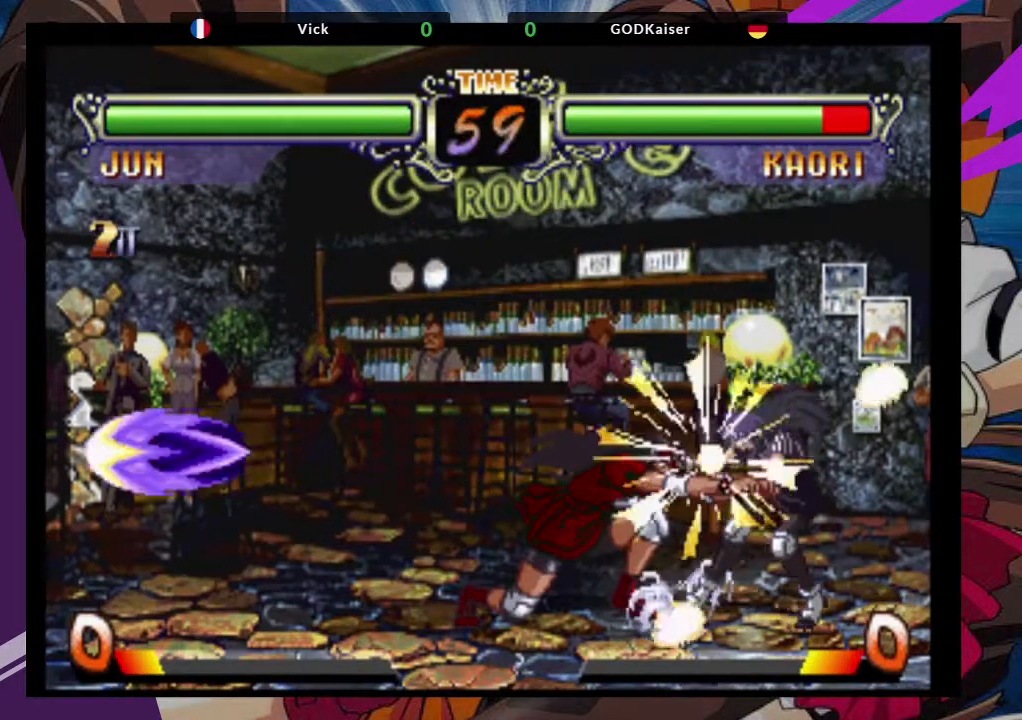
{"buttons": [], "left_stick": "center", "events": [[33, "left_stick", "up-right"], [350, "left_stick", "center"], [367, "CROSS", "down"], [500, "CROSS", "up"]]}
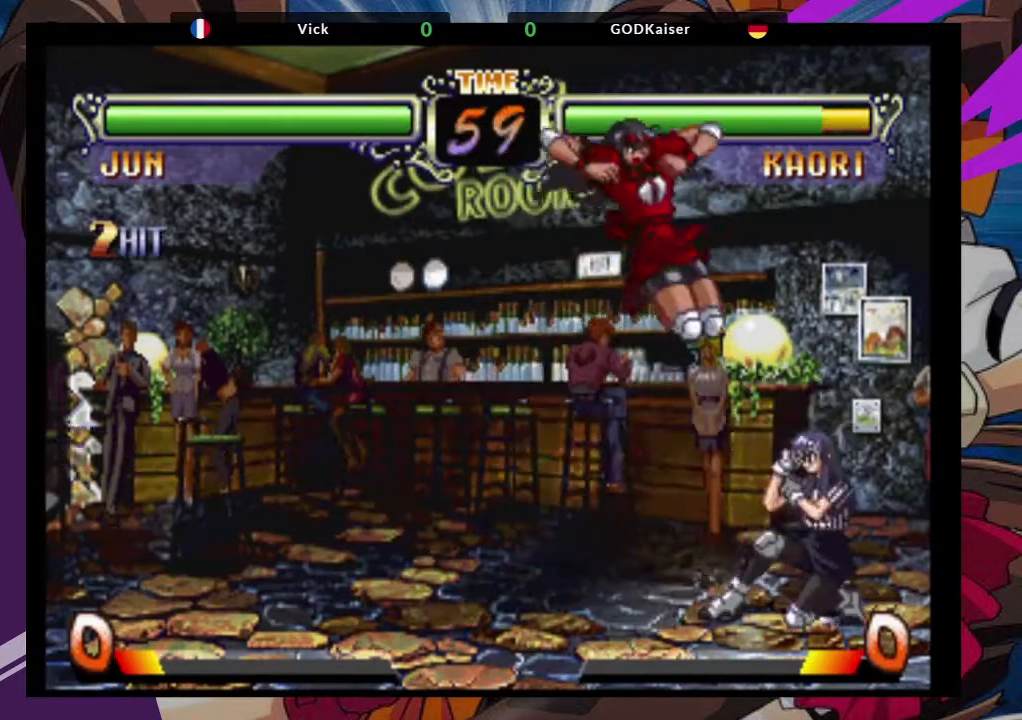
{"buttons": [], "left_stick": "down", "events": [[83, "left_stick", "down-right"], [150, "TRIANGLE", "down"], [300, "TRIANGLE", "up"], [350, "left_stick", "center"], [400, "left_stick", "left"], [467, "left_stick", "down"]]}
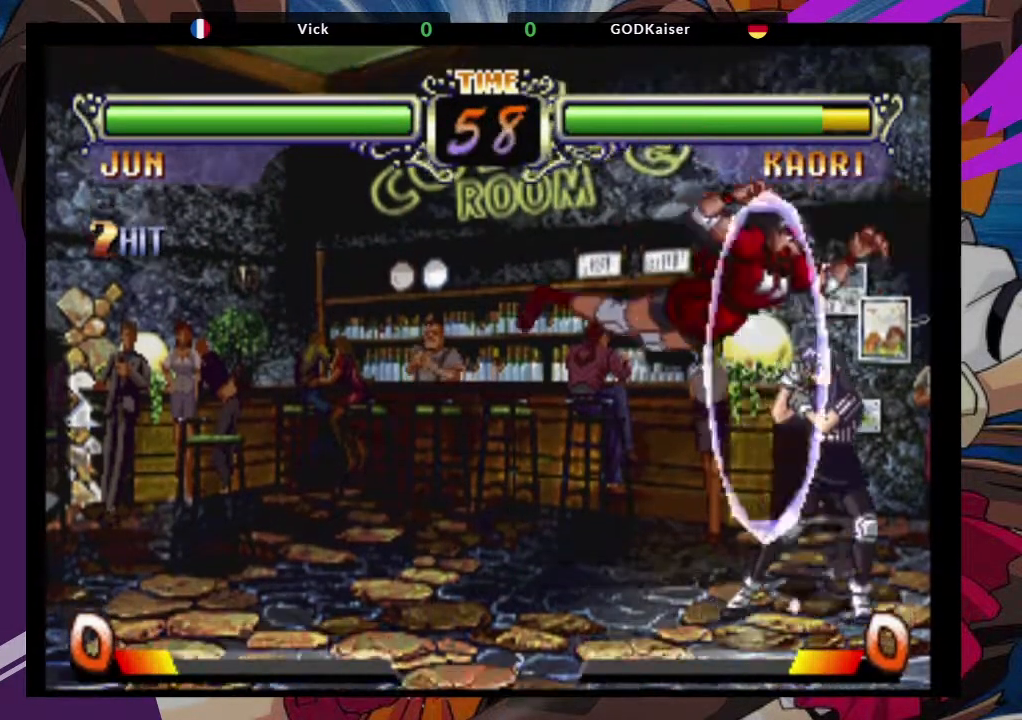
{"buttons": [], "left_stick": "down-left", "events": [[83, "left_stick", "right"], [133, "TRIANGLE", "down"], [183, "left_stick", "center"], [250, "TRIANGLE", "up"], [500, "left_stick", "down-left"]]}
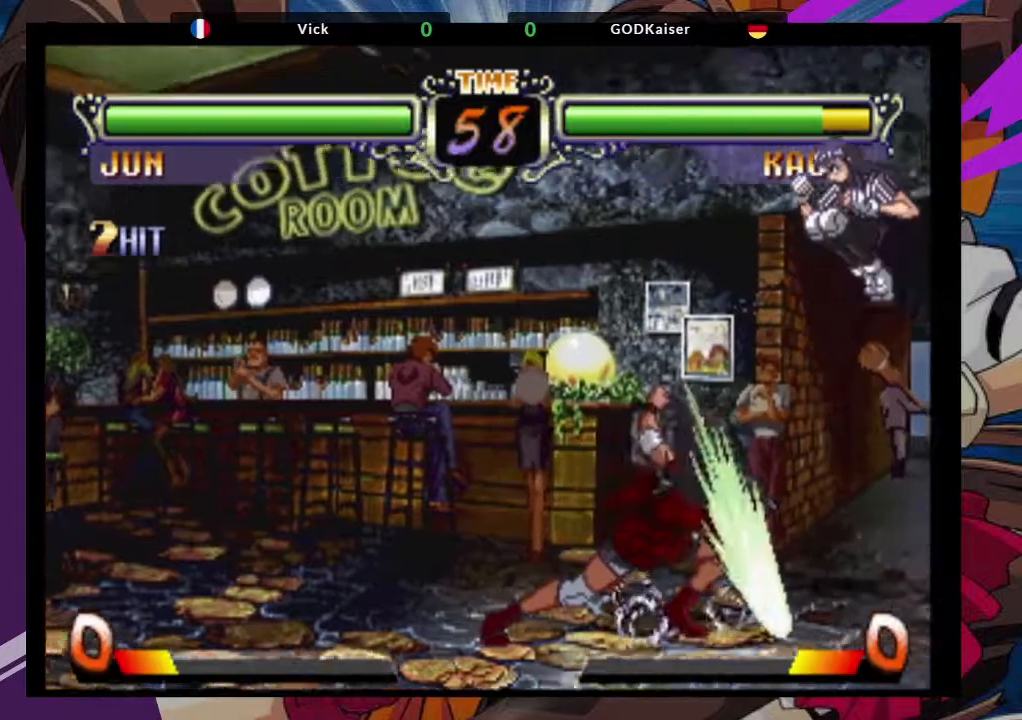
{"buttons": [], "left_stick": "down-left", "events": []}
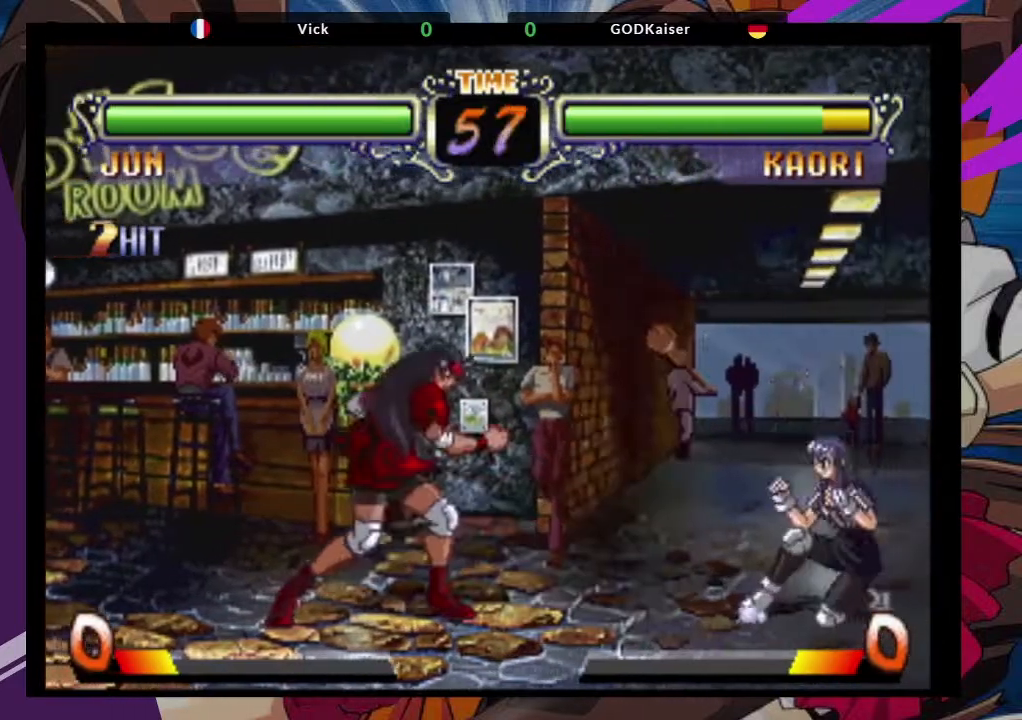
{"buttons": [], "left_stick": "center", "events": [[267, "left_stick", "up-right"], [383, "CROSS", "down"], [467, "left_stick", "center"], [500, "CROSS", "up"]]}
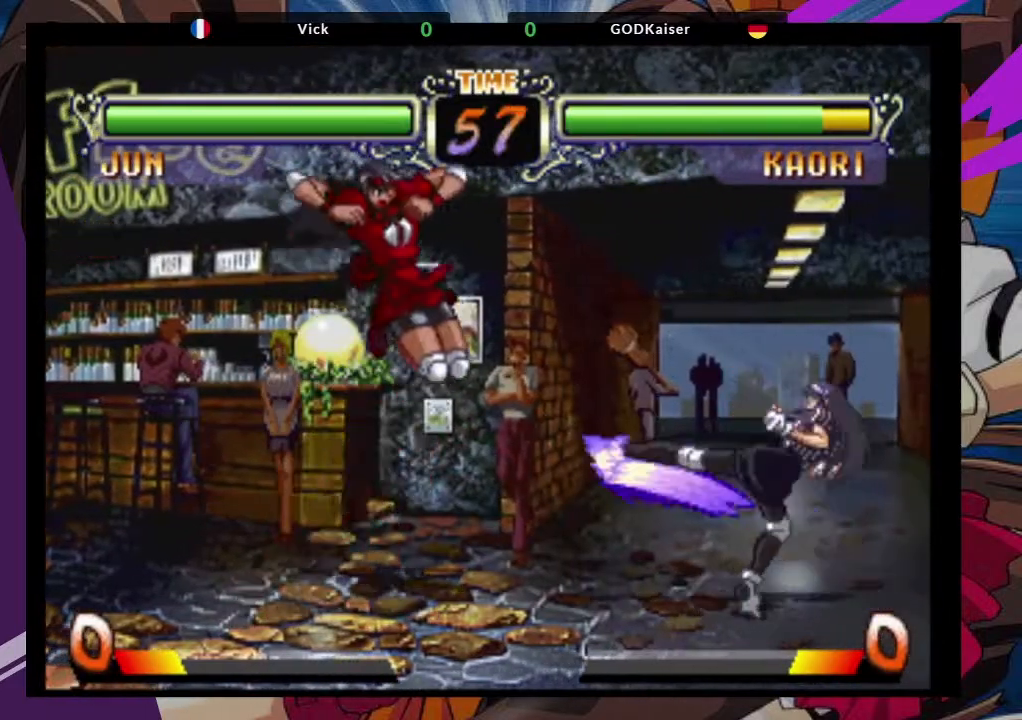
{"buttons": [], "left_stick": "center", "events": [[200, "CIRCLE", "down"], [350, "CIRCLE", "up"]]}
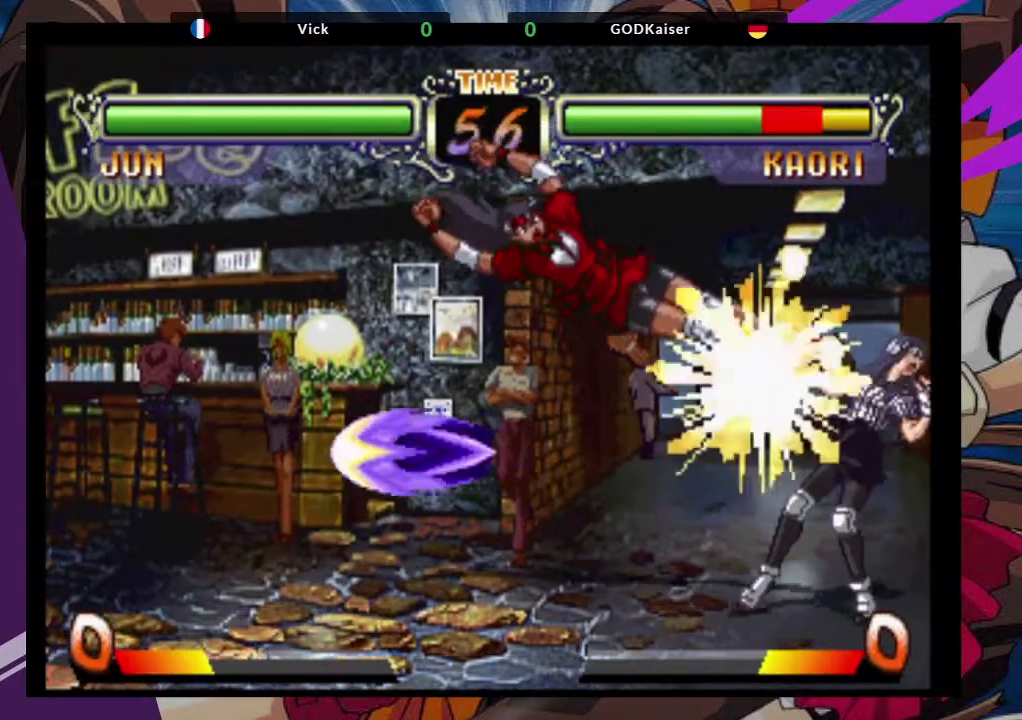
{"buttons": [], "left_stick": "down-left", "events": [[33, "left_stick", "down-left"], [217, "CIRCLE", "down"], [383, "CIRCLE", "up"]]}
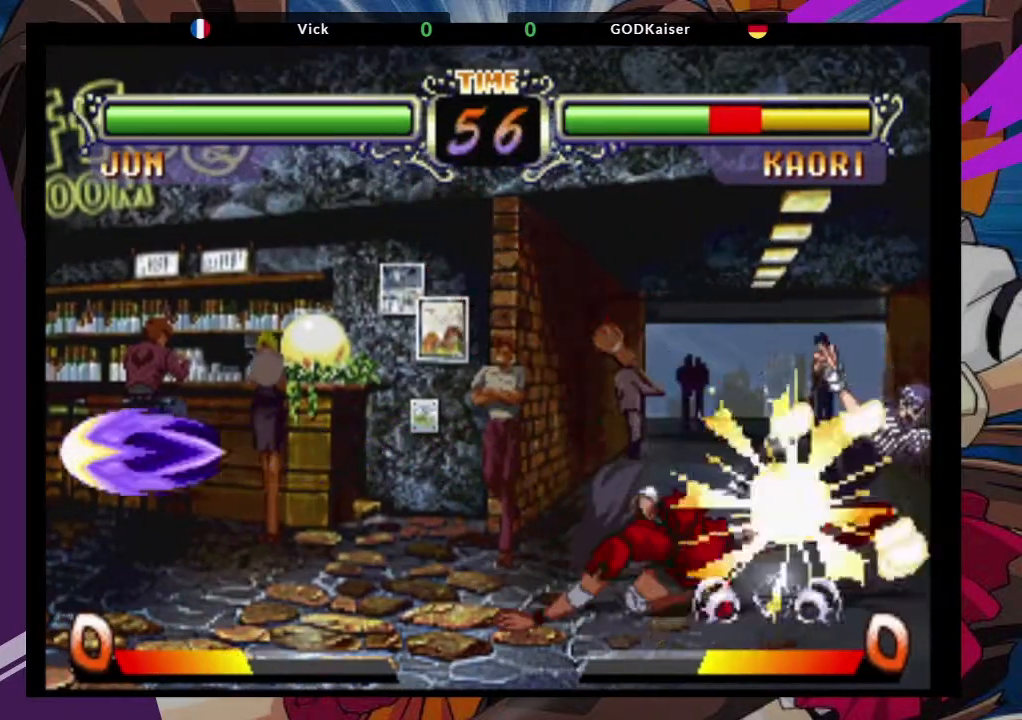
{"buttons": [], "left_stick": "center", "events": [[367, "left_stick", "center"]]}
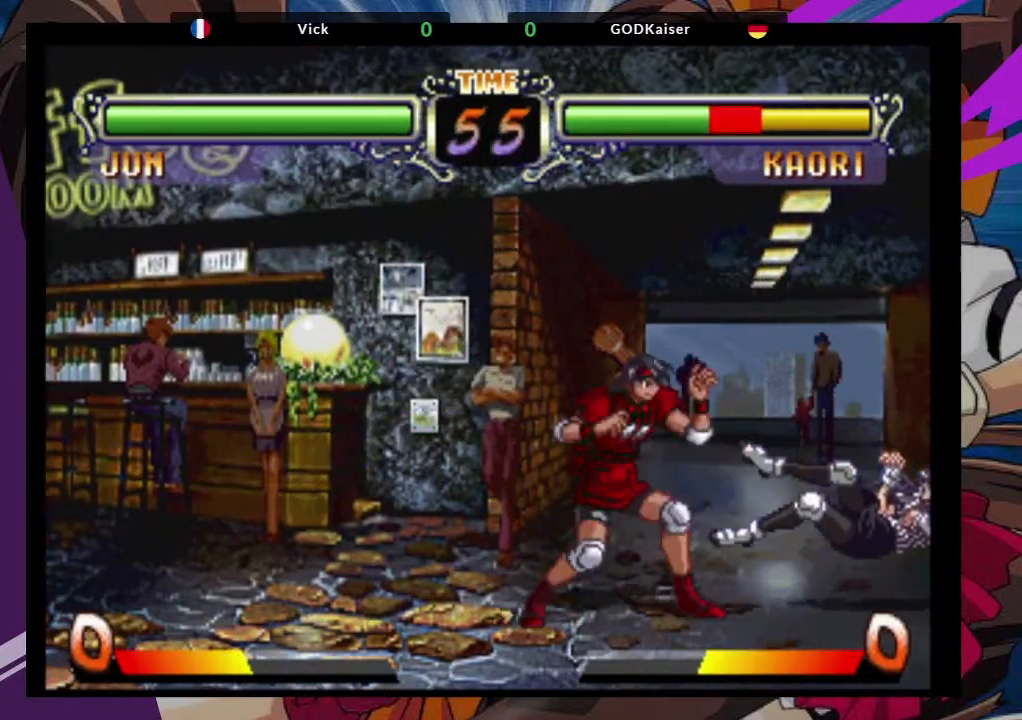
{"buttons": [], "left_stick": "right", "events": [[133, "left_stick", "right"]]}
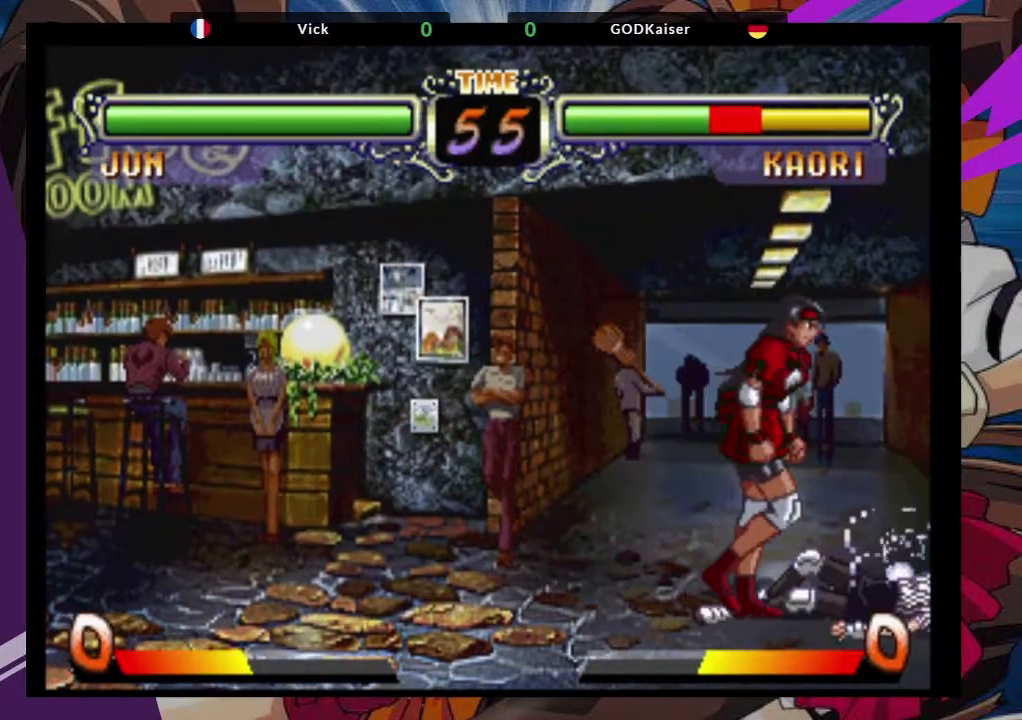
{"buttons": [], "left_stick": "center", "events": [[83, "left_stick", "up-right"], [267, "left_stick", "center"]]}
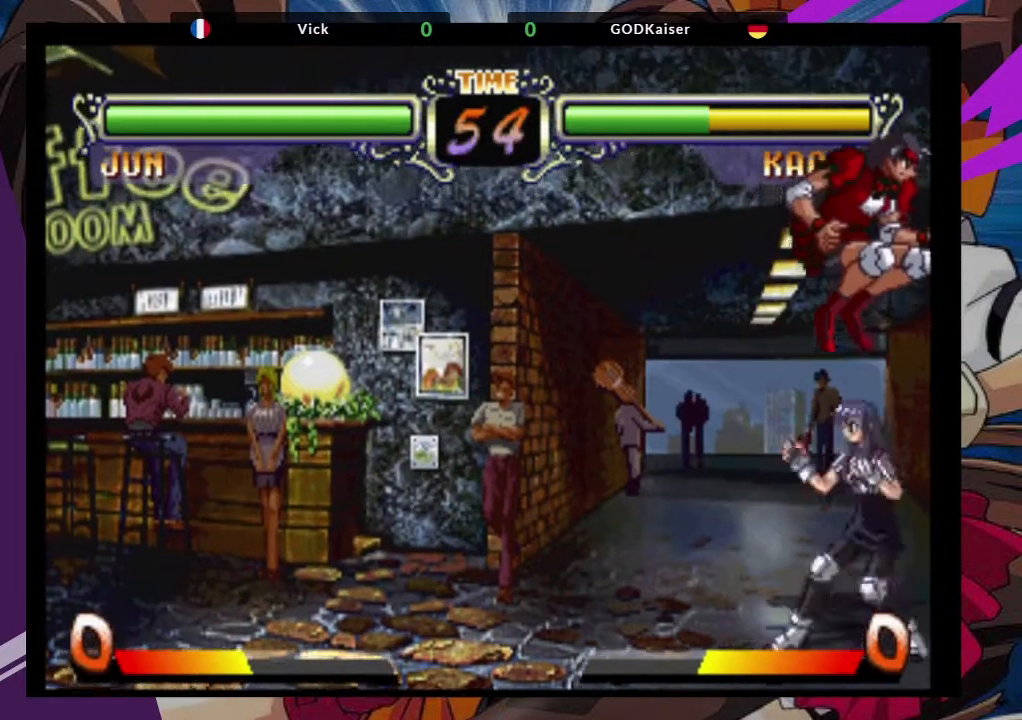
{"buttons": [], "left_stick": "center", "events": [[17, "CROSS", "down"], [150, "CROSS", "up"], [367, "left_stick", "right"], [500, "left_stick", "center"]]}
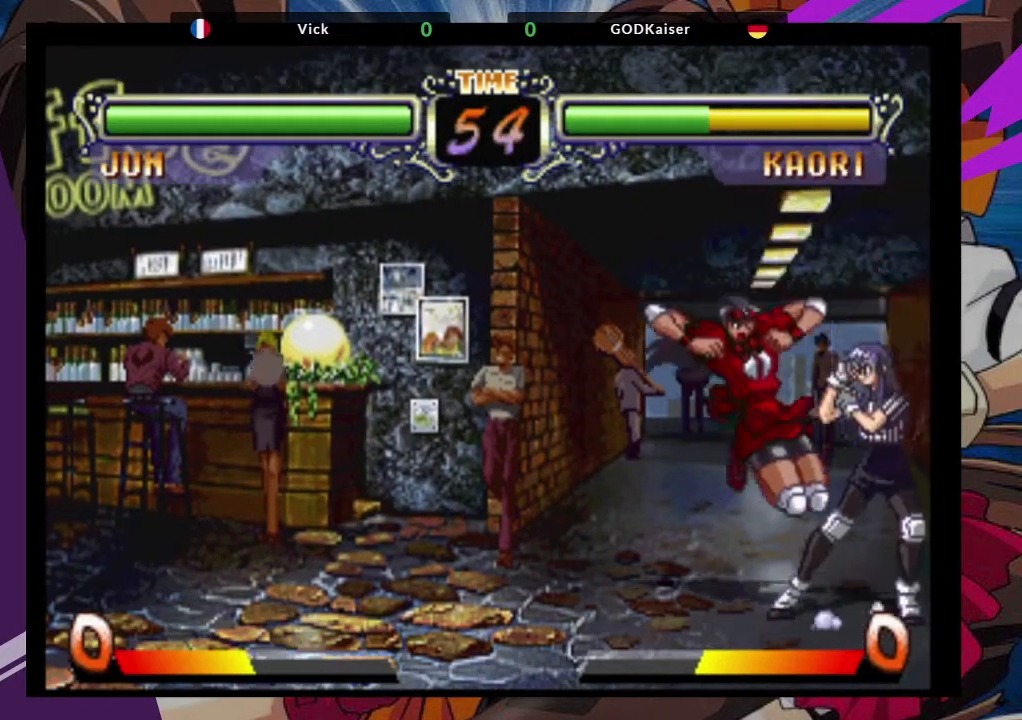
{"buttons": [], "left_stick": "center", "events": [[17, "left_stick", "left"], [117, "left_stick", "down-right"], [167, "TRIANGLE", "down"], [233, "left_stick", "center"], [250, "TRIANGLE", "up"]]}
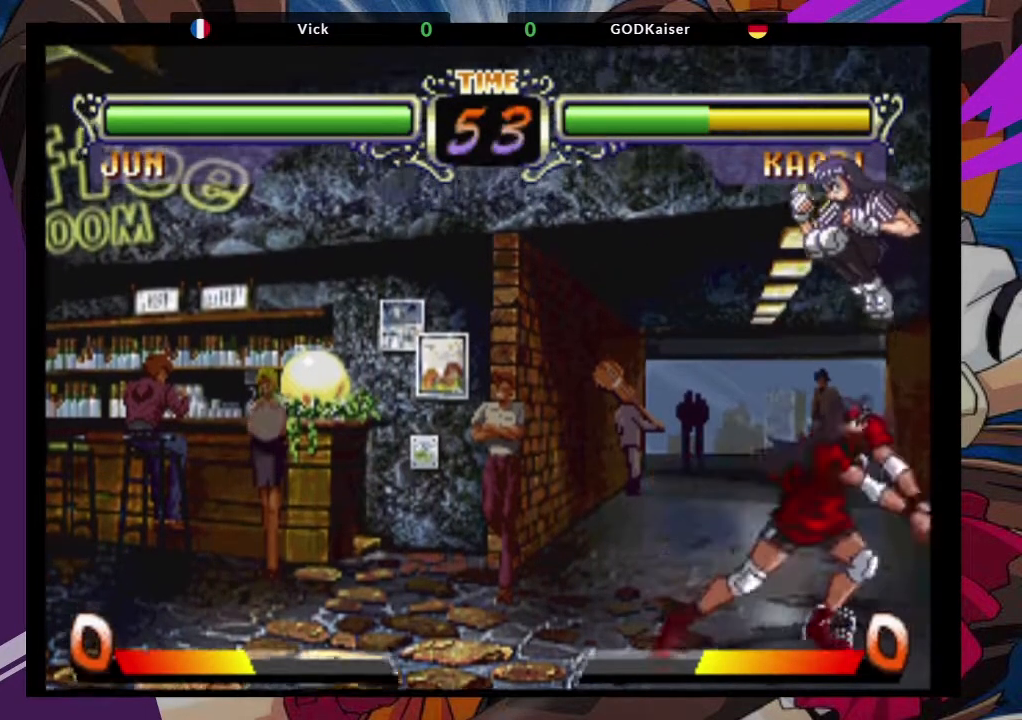
{"buttons": [], "left_stick": "down-left", "events": [[67, "left_stick", "left"], [300, "left_stick", "down-left"]]}
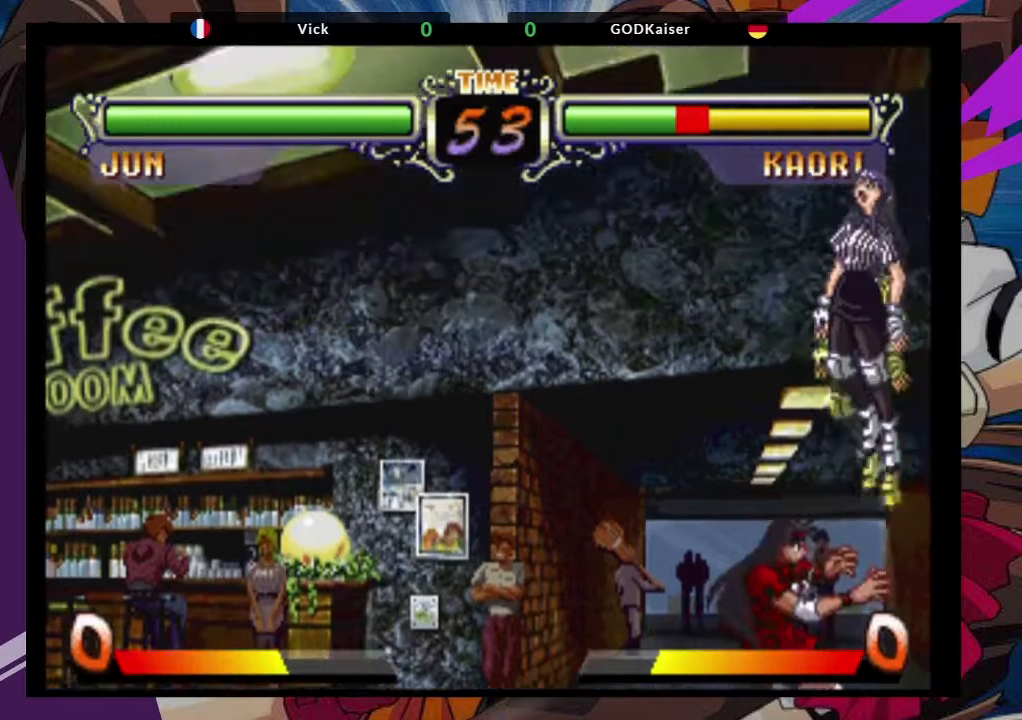
{"buttons": [], "left_stick": "center", "events": [[100, "left_stick", "center"], [217, "left_stick", "up"], [317, "CROSS", "down"], [450, "CROSS", "up"], [450, "left_stick", "center"]]}